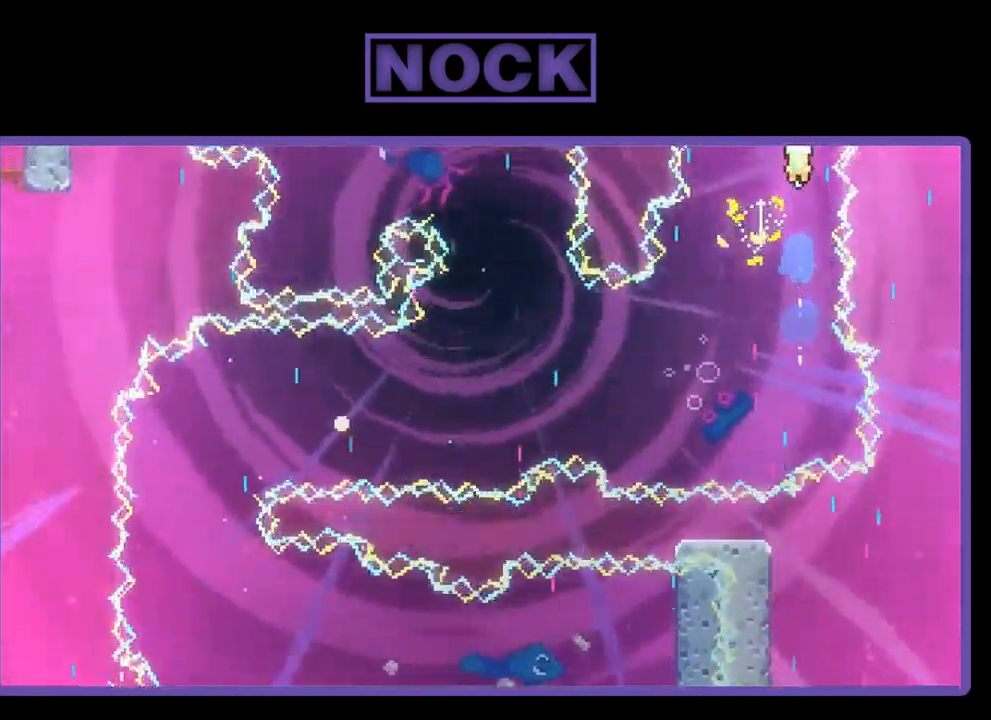
Gameplay with a controller (PlayStation layout); each line is a JSON object with the inputs held at the frame after it. "events" lists button and stick changes between this image and that frame as [ms after this image, input, new state], when the widget could be followed in between. Not read: right_stick.
{"buttons": ["R2"], "left_stick": "down", "events": [[84, "DPAD_UP", "up"], [117, "DPAD_LEFT", "up"], [284, "left_stick", "down"]]}
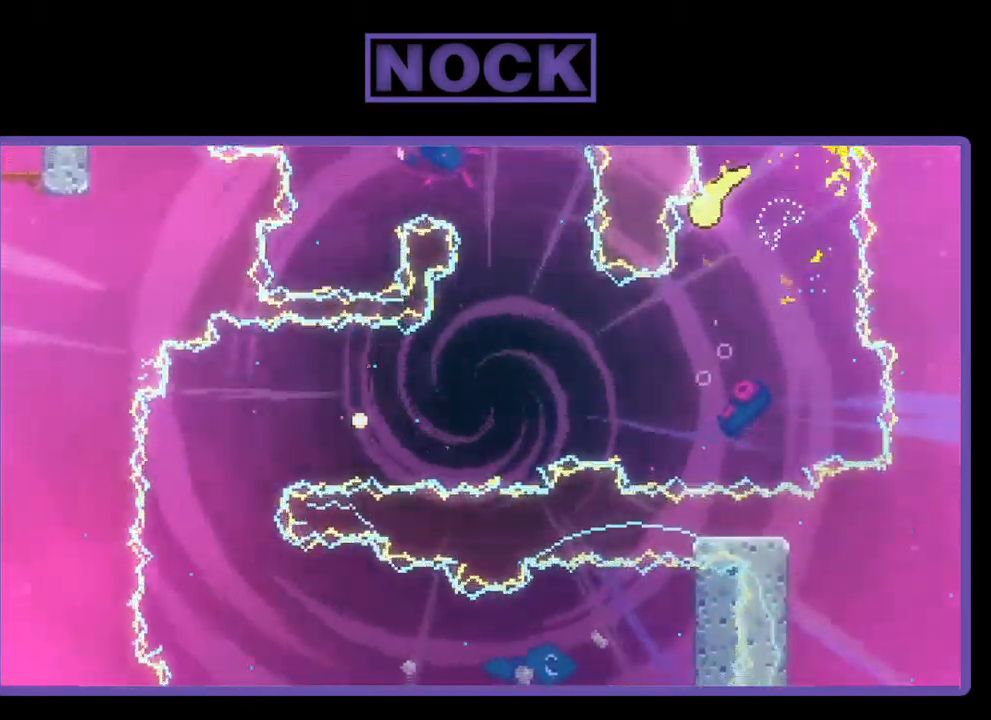
{"buttons": ["R2"], "left_stick": "left", "events": [[384, "left_stick", "left"]]}
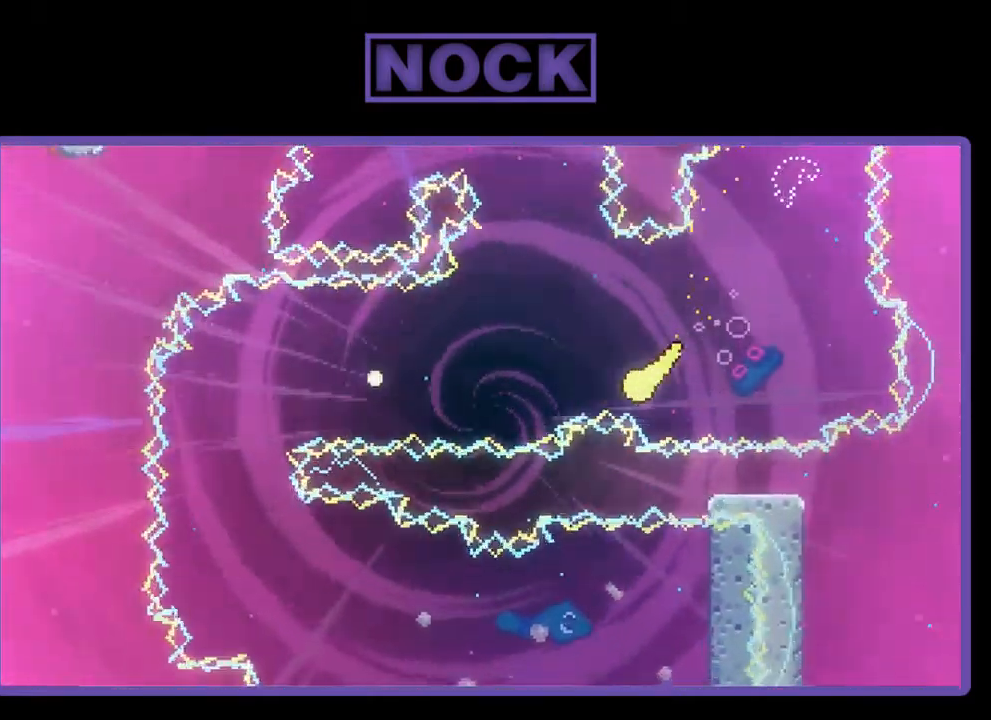
{"buttons": ["R2"], "left_stick": "left", "events": []}
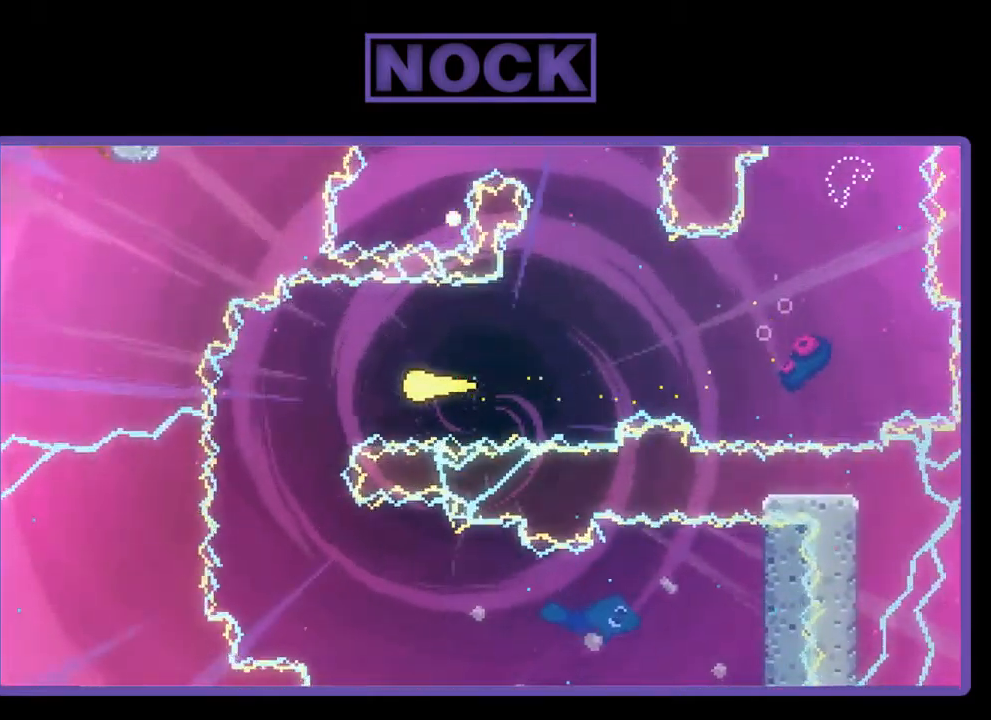
{"buttons": ["R2"], "left_stick": "down-right", "events": [[217, "left_stick", "down"], [283, "left_stick", "down-right"]]}
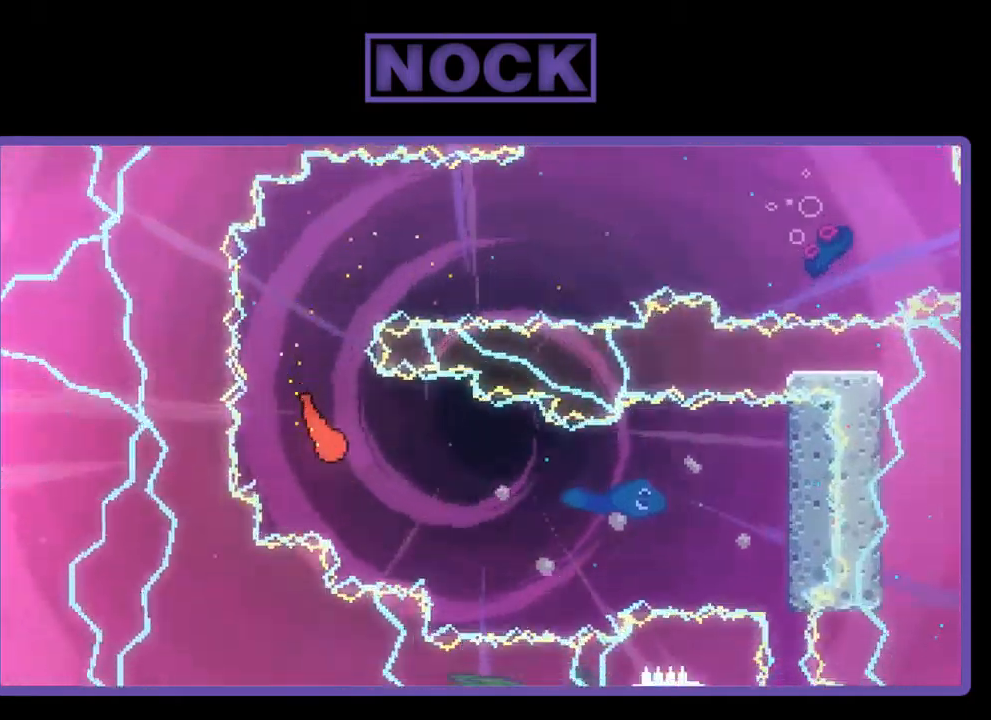
{"buttons": ["R2"], "left_stick": "right", "events": [[34, "left_stick", "right"]]}
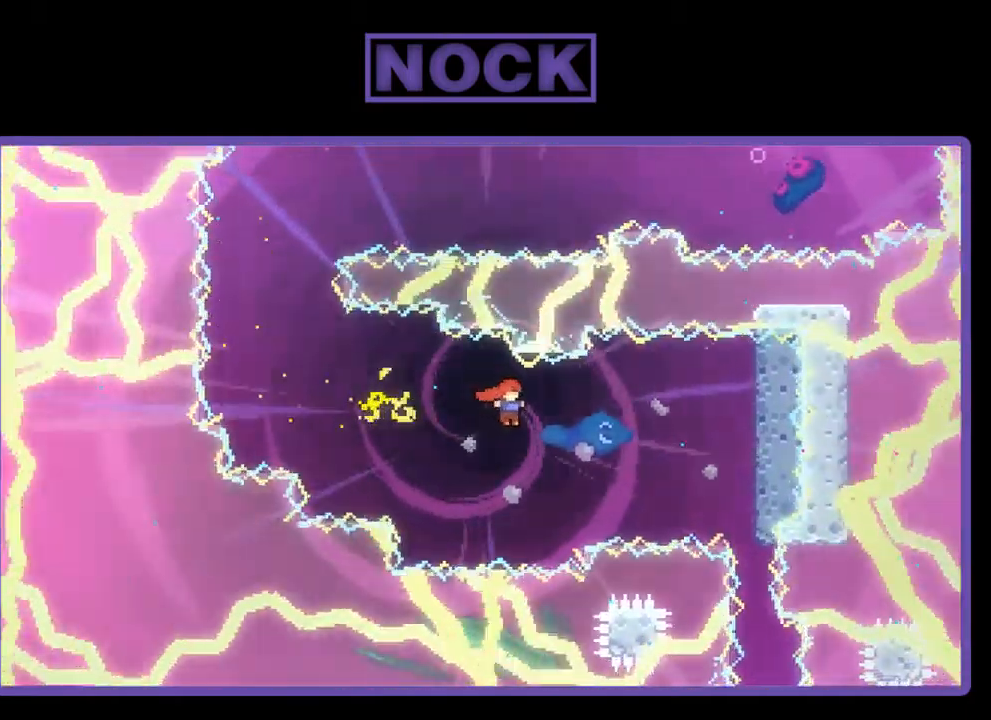
{"buttons": ["R2"], "left_stick": "right", "events": [[67, "CIRCLE", "down"], [467, "CIRCLE", "up"]]}
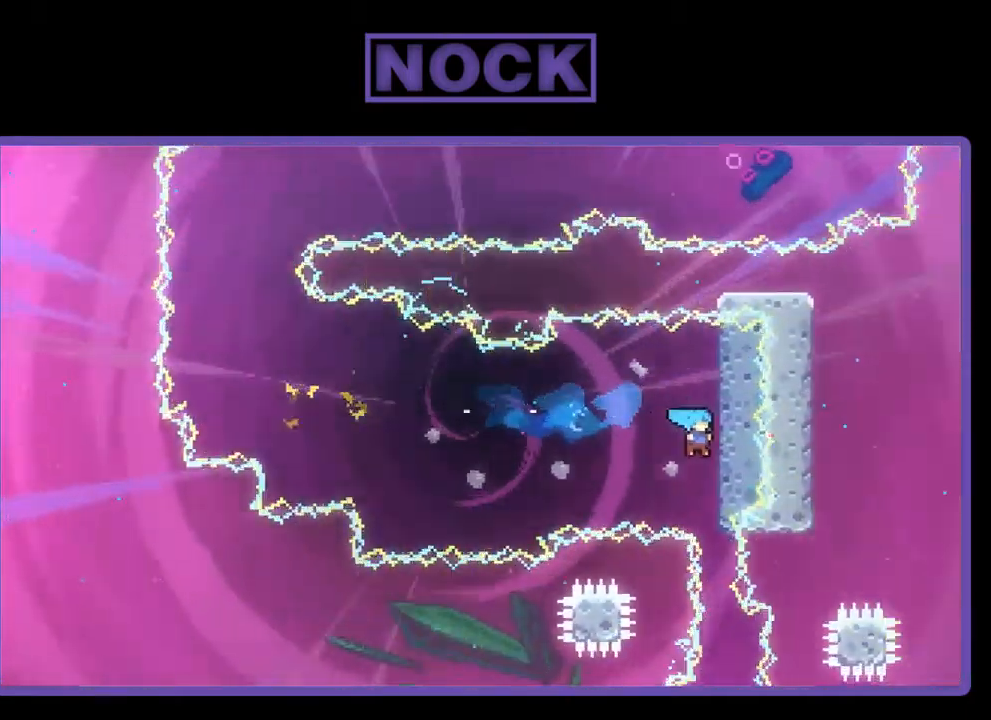
{"buttons": ["R2"], "left_stick": "center", "events": [[300, "left_stick", "center"]]}
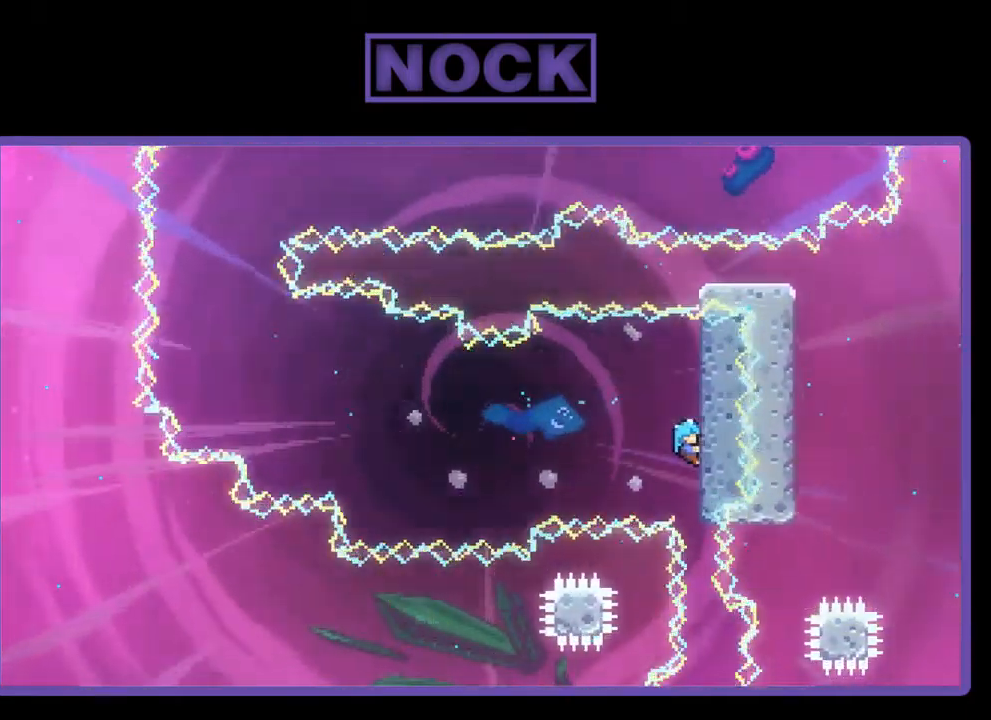
{"buttons": ["R2"], "left_stick": "center", "events": [[100, "DPAD_UP", "down"], [300, "DPAD_UP", "up"]]}
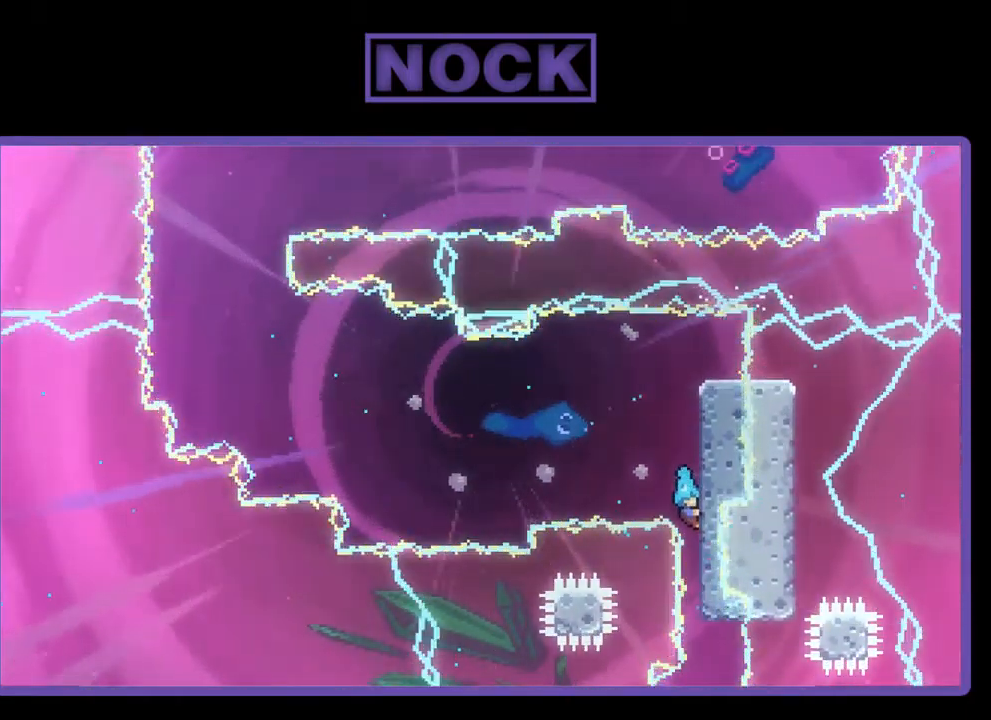
{"buttons": ["R2"], "left_stick": "center", "events": [[67, "DPAD_UP", "down"], [267, "DPAD_UP", "up"]]}
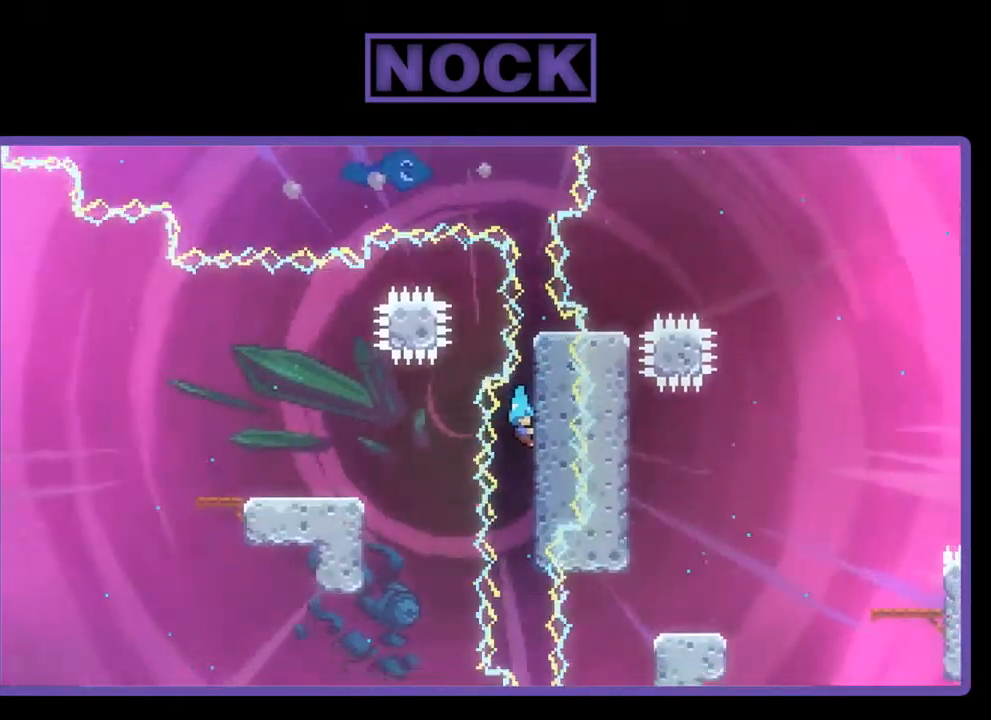
{"buttons": ["R2"], "left_stick": "center", "events": []}
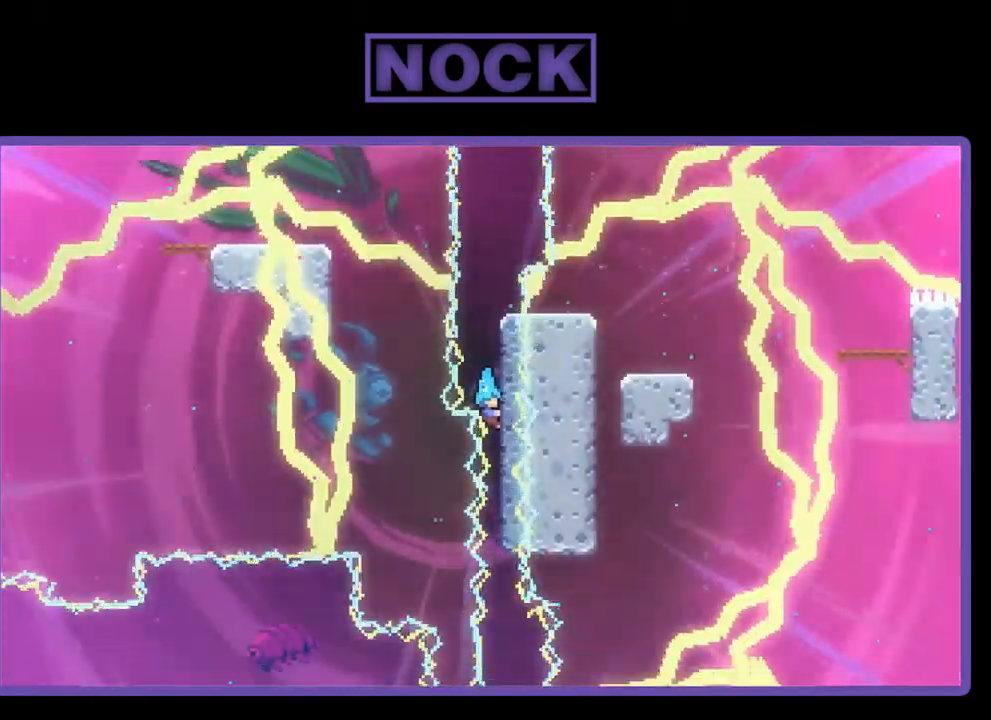
{"buttons": ["R2"], "left_stick": "center", "events": [[100, "DPAD_UP", "down"], [200, "DPAD_UP", "up"]]}
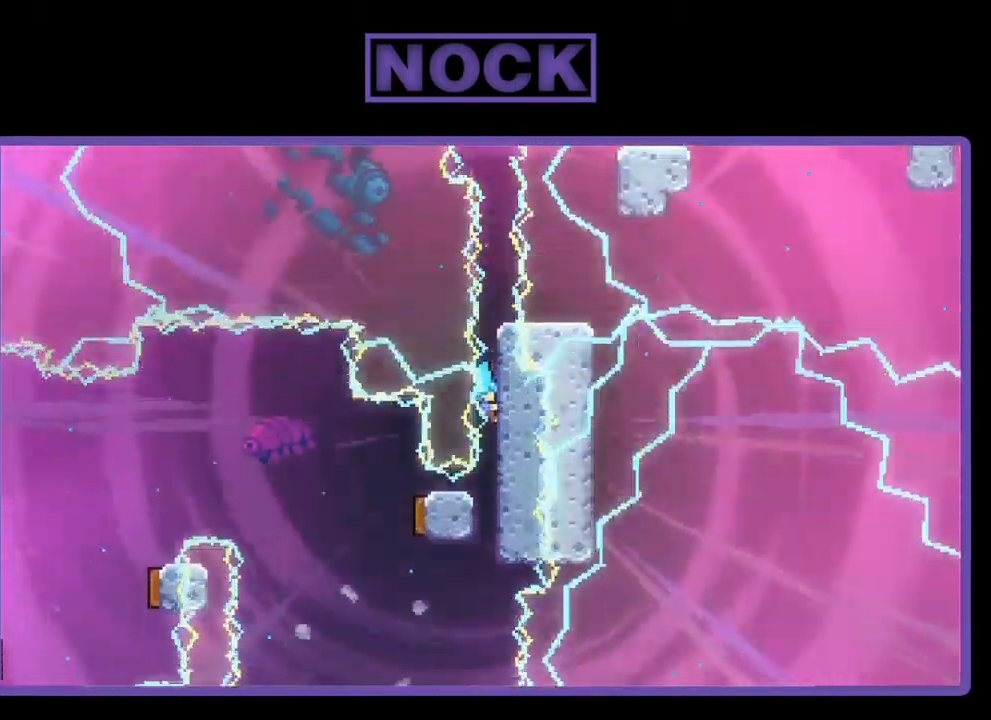
{"buttons": ["R2"], "left_stick": "center", "events": []}
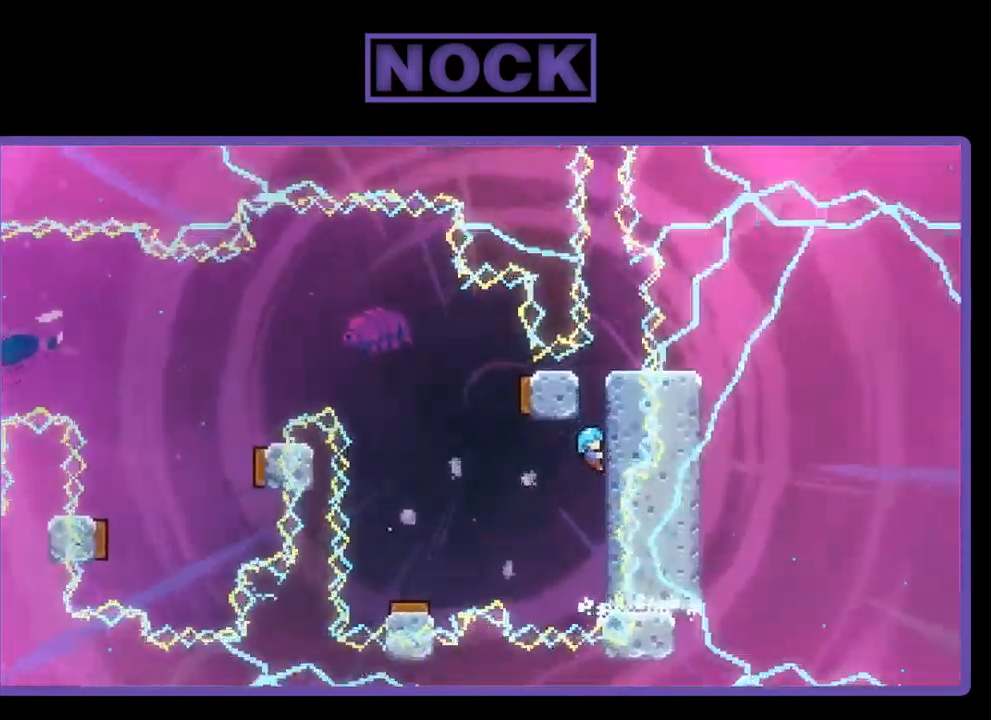
{"buttons": ["R2"], "left_stick": "center", "events": [[167, "DPAD_DOWN", "down"], [367, "DPAD_DOWN", "up"]]}
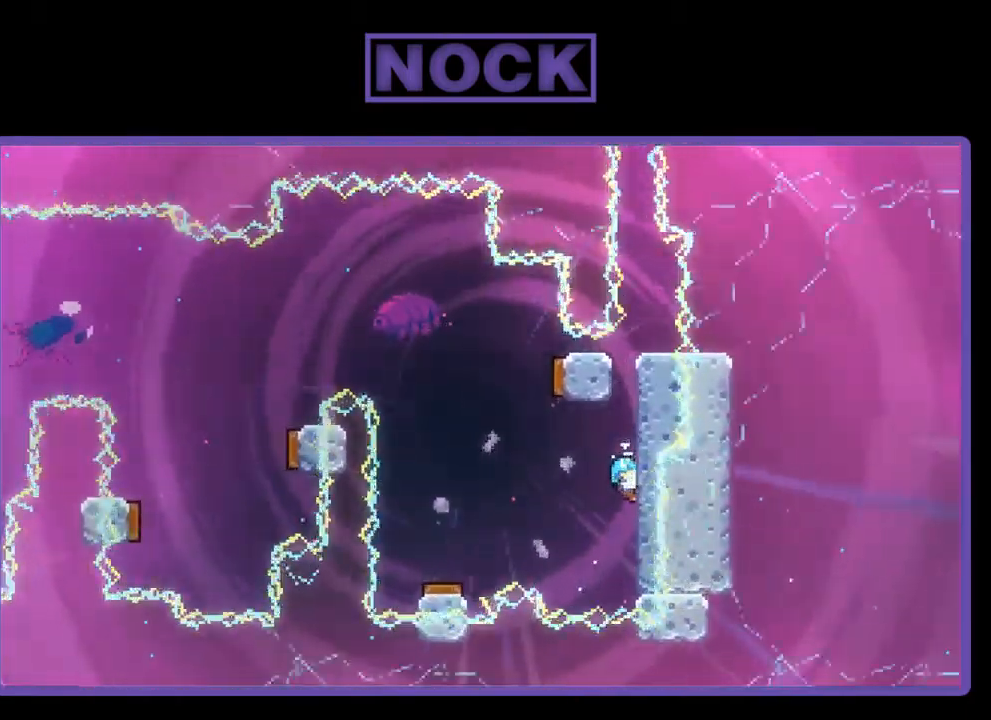
{"buttons": ["R2", "DPAD_LEFT"], "left_stick": "center", "events": [[200, "DPAD_LEFT", "down"], [234, "CROSS", "down"], [434, "CROSS", "up"]]}
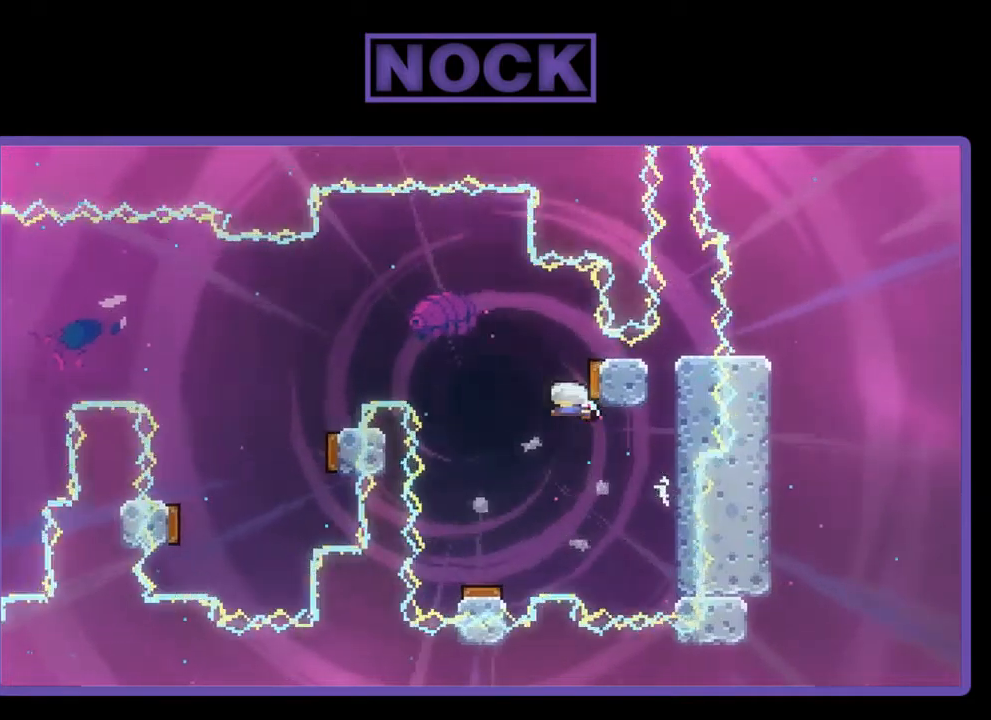
{"buttons": ["R2", "DPAD_RIGHT"], "left_stick": "center", "events": [[250, "DPAD_LEFT", "up"], [383, "DPAD_RIGHT", "down"]]}
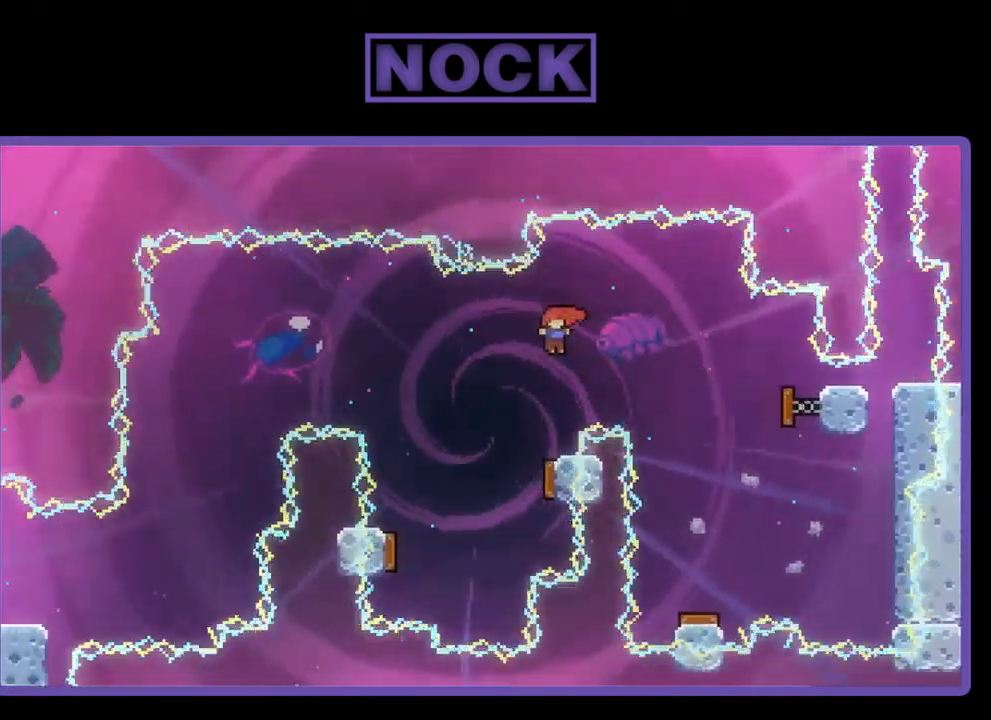
{"buttons": ["R2"], "left_stick": "center", "events": [[17, "DPAD_RIGHT", "up"]]}
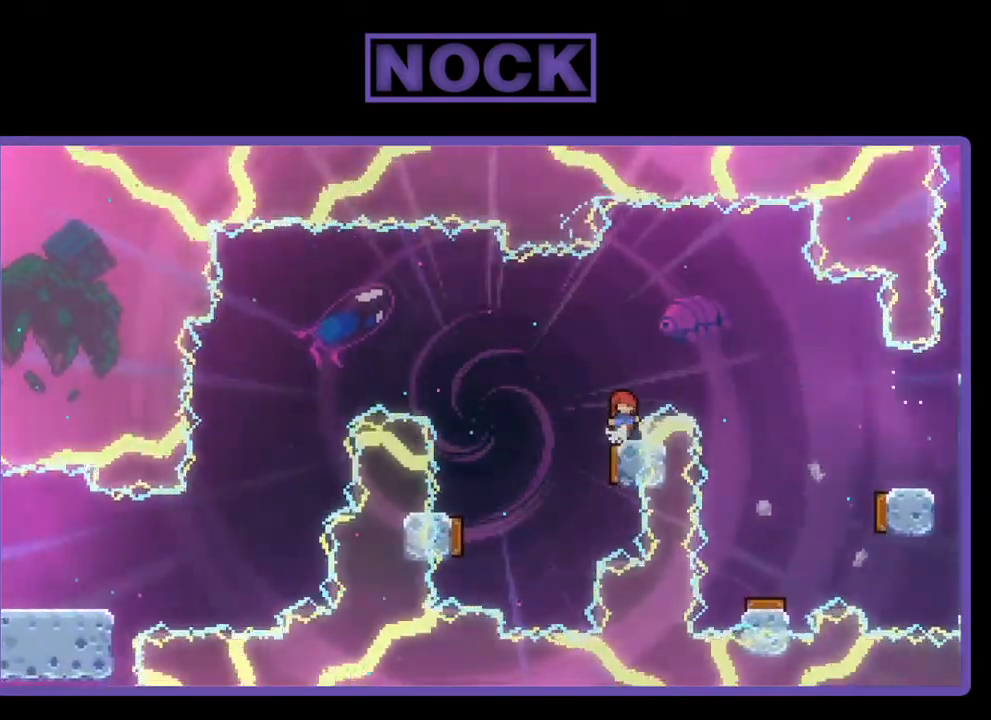
{"buttons": ["R2"], "left_stick": "center", "events": [[183, "DPAD_LEFT", "down"], [450, "DPAD_LEFT", "up"]]}
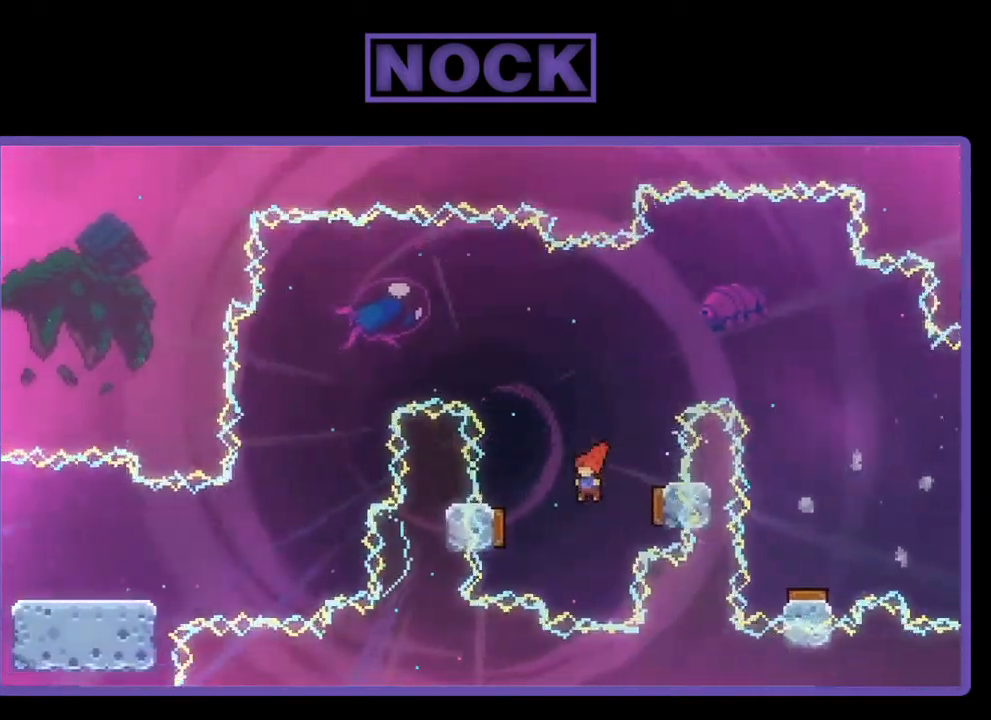
{"buttons": ["R2", "DPAD_UP", "DPAD_LEFT"], "left_stick": "center", "events": [[117, "CIRCLE", "down"], [150, "DPAD_LEFT", "down"], [150, "DPAD_UP", "down"], [450, "CIRCLE", "up"]]}
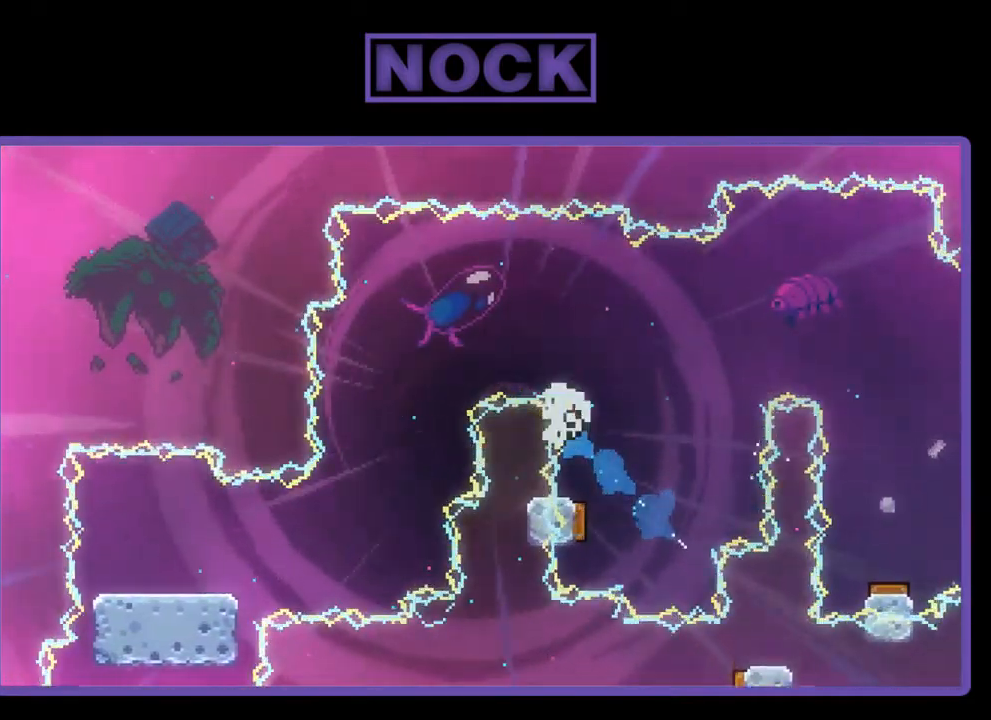
{"buttons": [], "left_stick": "center", "events": [[50, "DPAD_LEFT", "up"], [183, "DPAD_UP", "up"], [317, "R2", "up"]]}
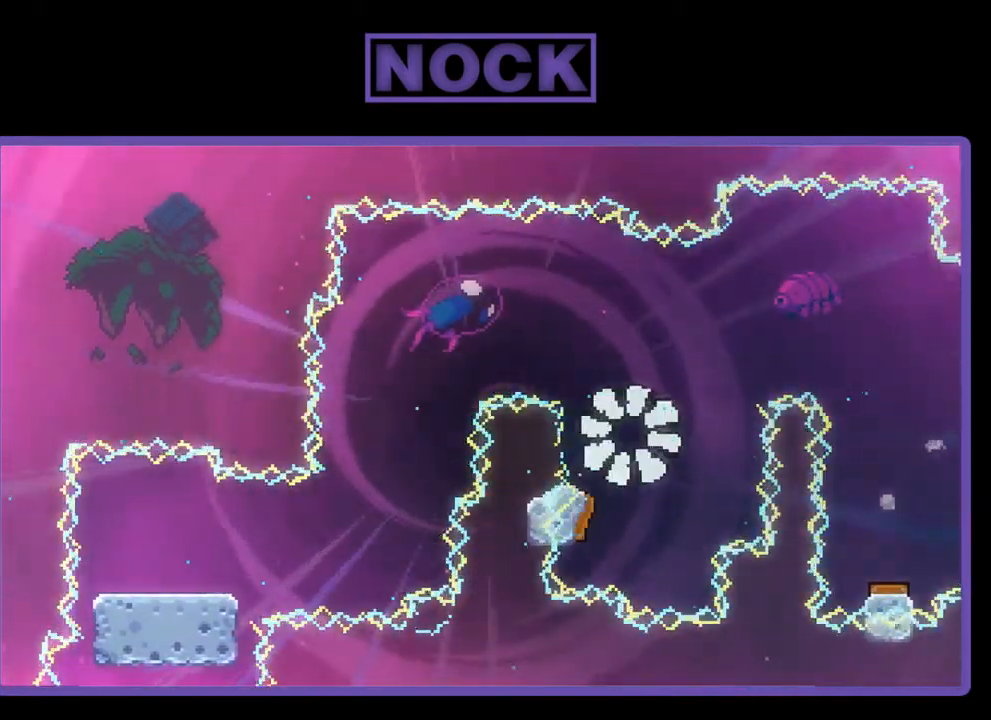
{"buttons": [], "left_stick": "center", "events": []}
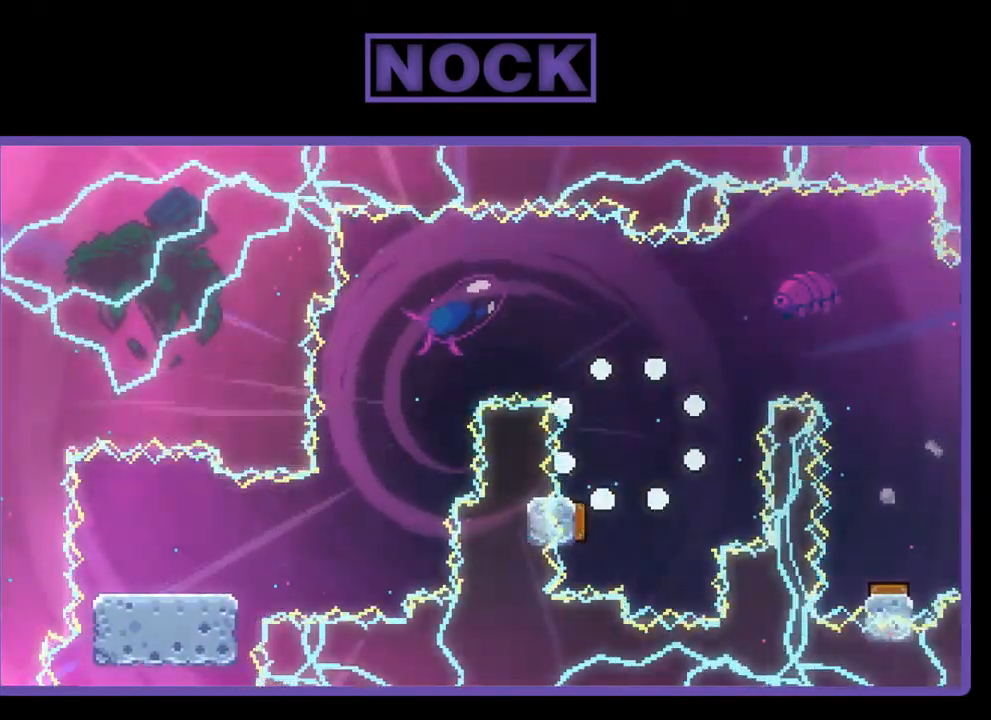
{"buttons": [], "left_stick": "center", "events": []}
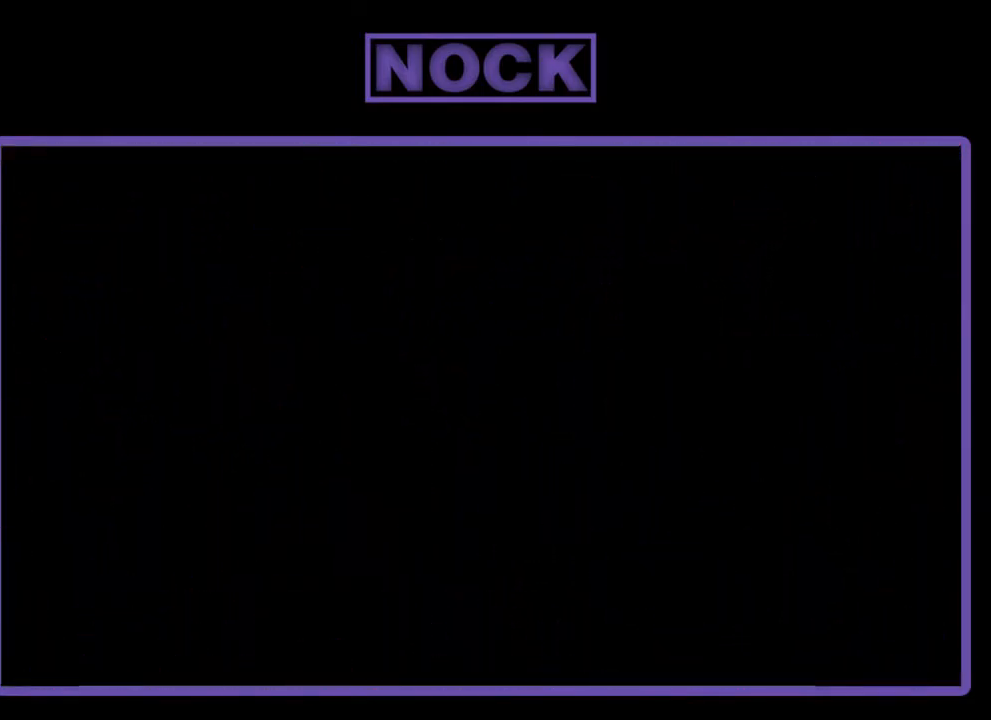
{"buttons": ["R2"], "left_stick": "center", "events": [[317, "R2", "down"]]}
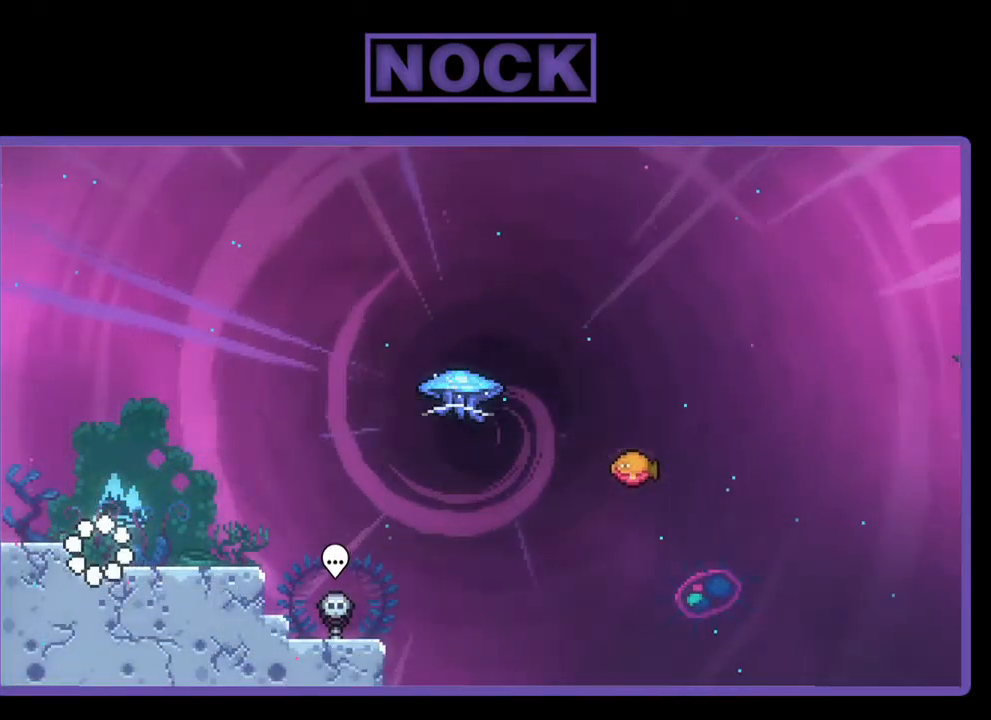
{"buttons": ["R2"], "left_stick": "center", "events": [[150, "DPAD_RIGHT", "down"], [250, "CROSS", "down"], [250, "DPAD_RIGHT", "up"], [383, "CROSS", "up"]]}
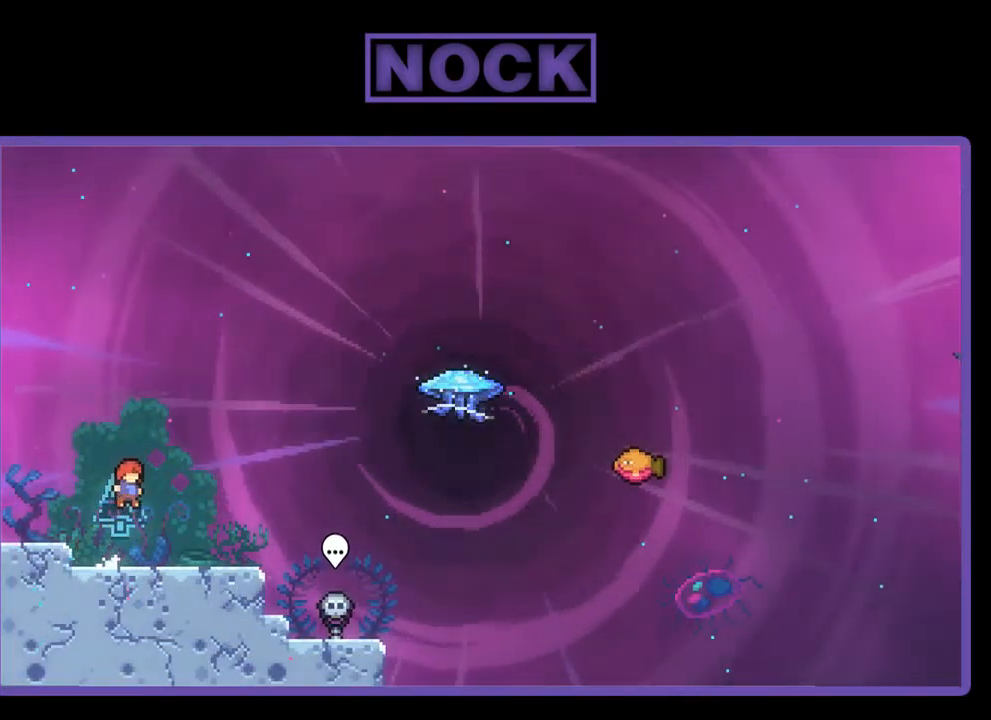
{"buttons": ["CROSS", "R2", "DPAD_RIGHT"], "left_stick": "center", "events": [[150, "CIRCLE", "down"], [150, "DPAD_DOWN", "down"], [150, "DPAD_RIGHT", "down"], [250, "CIRCLE", "up"], [317, "CROSS", "down"], [317, "DPAD_DOWN", "up"]]}
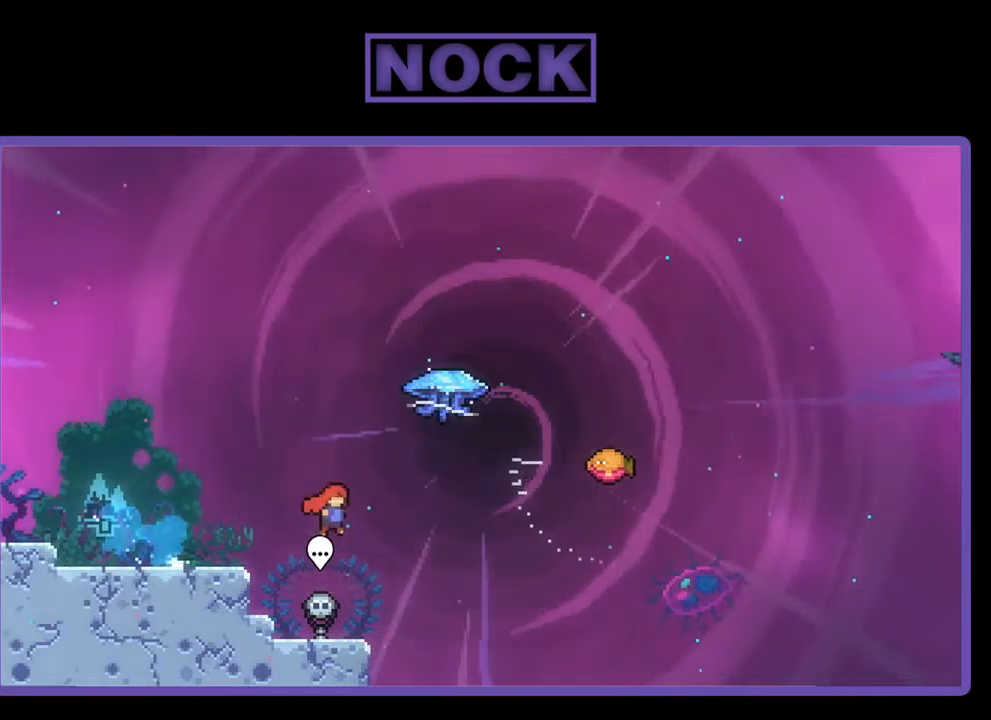
{"buttons": ["R2", "DPAD_RIGHT"], "left_stick": "center", "events": [[50, "CROSS", "up"], [150, "CIRCLE", "down"], [150, "DPAD_UP", "down"], [184, "DPAD_RIGHT", "up"], [284, "CIRCLE", "up"], [384, "DPAD_RIGHT", "down"], [450, "DPAD_UP", "up"]]}
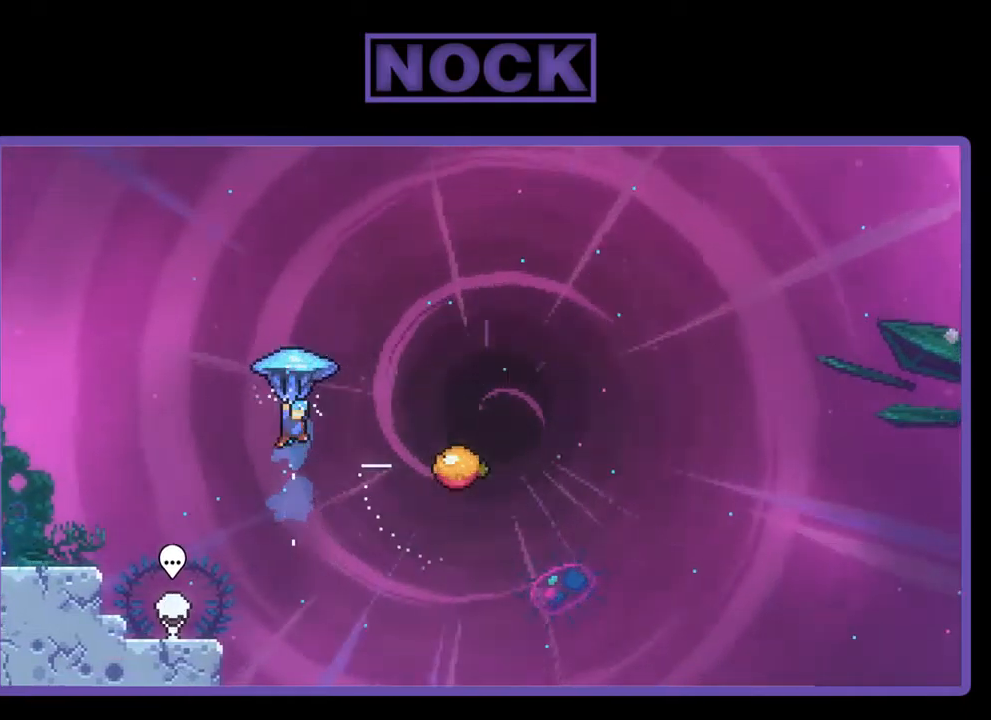
{"buttons": ["R2", "DPAD_RIGHT"], "left_stick": "center", "events": []}
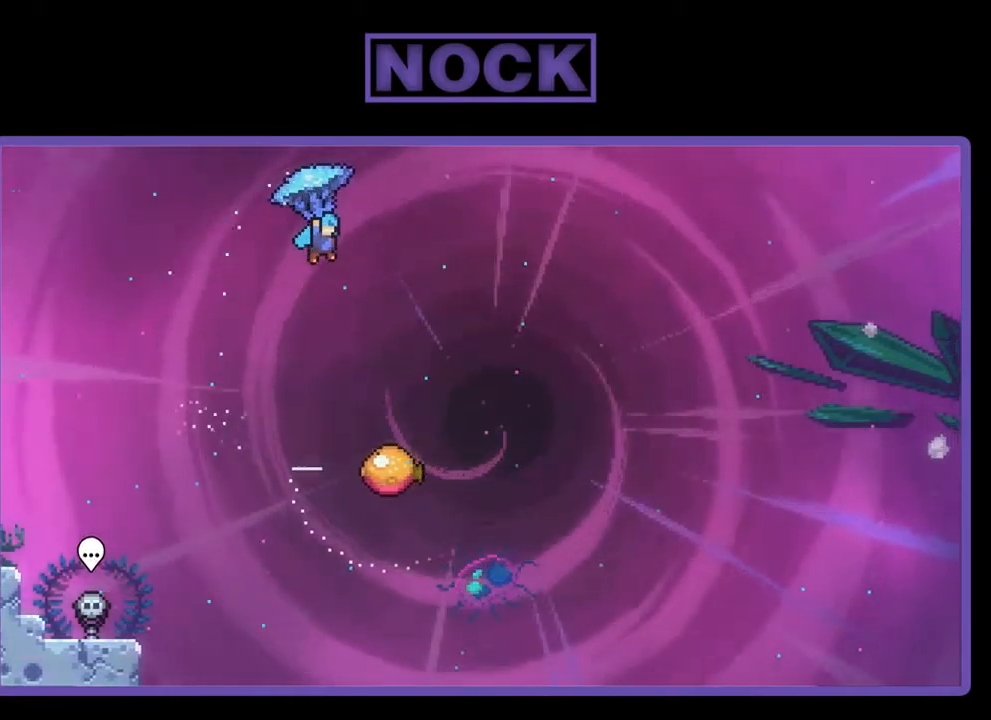
{"buttons": ["R2", "DPAD_DOWN"], "left_stick": "center", "events": [[217, "DPAD_DOWN", "down"], [284, "DPAD_RIGHT", "up"]]}
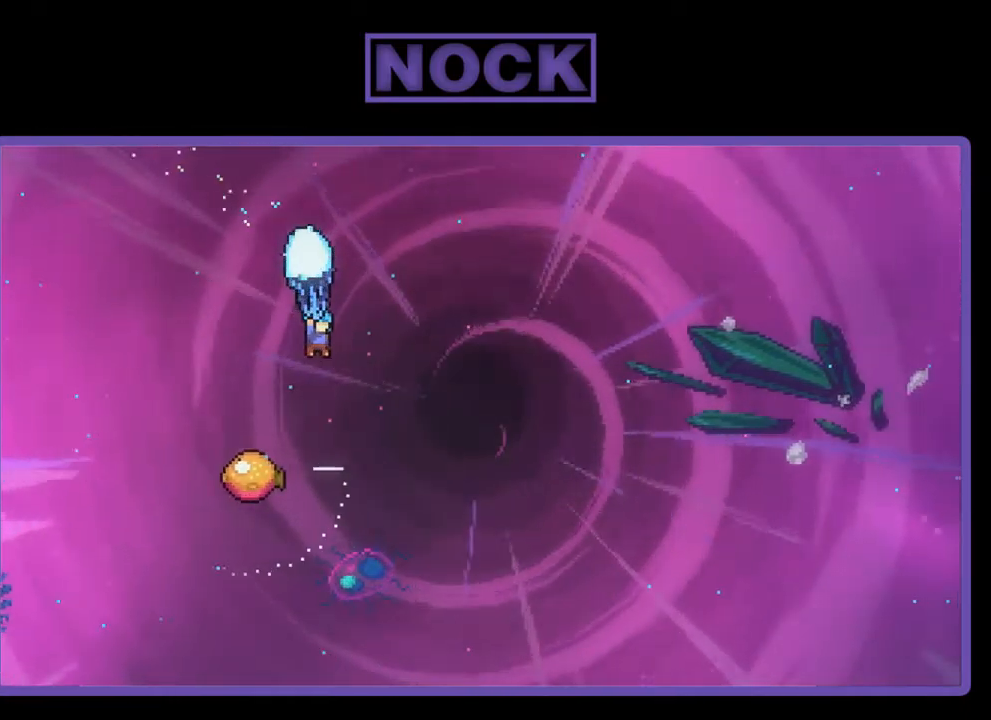
{"buttons": ["R2", "DPAD_UP", "DPAD_LEFT"], "left_stick": "center", "events": [[250, "DPAD_LEFT", "down"], [417, "DPAD_DOWN", "up"], [484, "DPAD_UP", "down"]]}
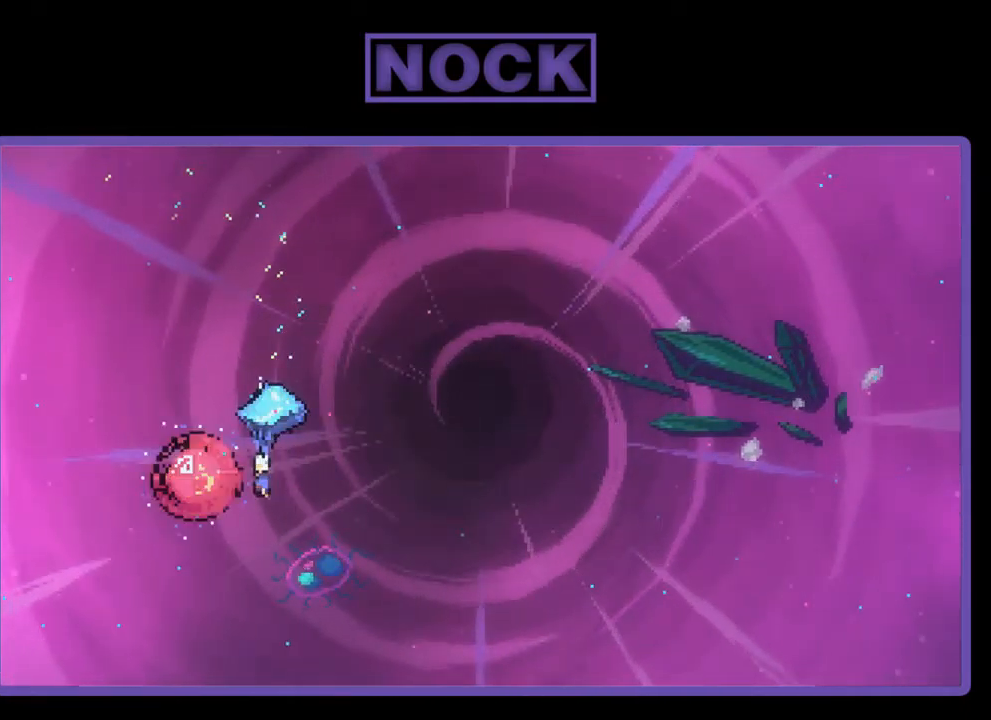
{"buttons": ["R2", "DPAD_UP", "DPAD_RIGHT"], "left_stick": "center", "events": [[17, "DPAD_LEFT", "up"], [17, "DPAD_RIGHT", "down"], [17, "DPAD_UP", "up"], [317, "DPAD_UP", "down"]]}
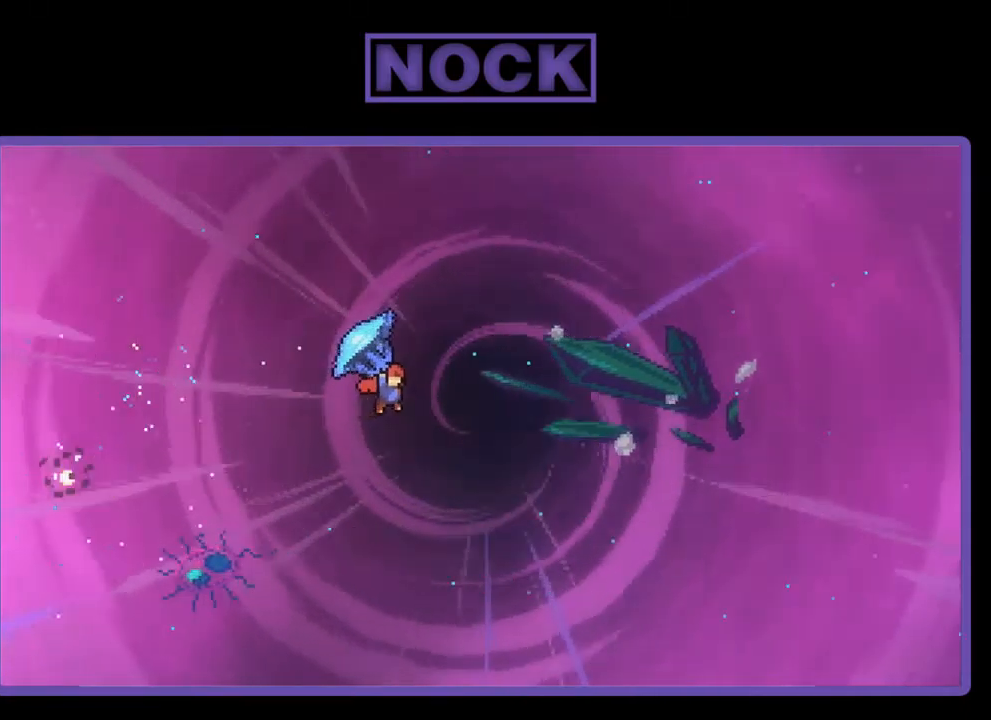
{"buttons": ["R2", "DPAD_UP", "DPAD_RIGHT"], "left_stick": "center", "events": []}